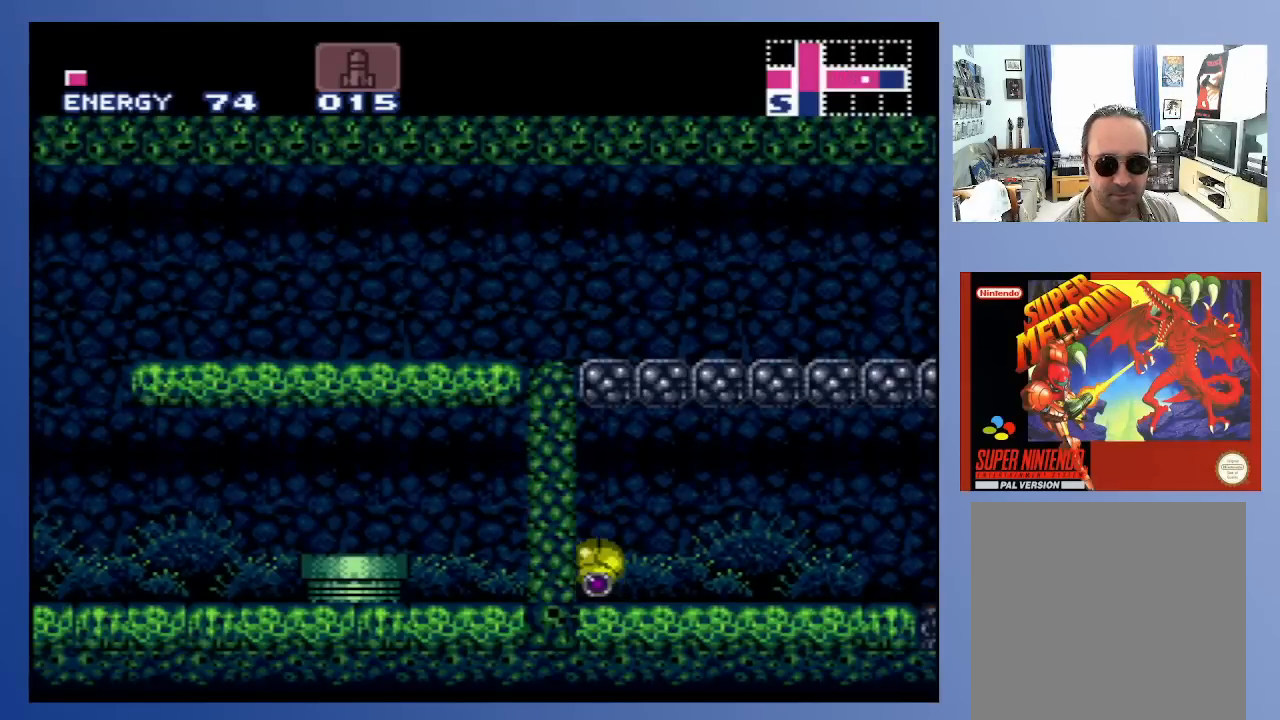
Gameplay with a controller (Xbox layout); each line is a JSON object with the inputs held at the frame after it. "events" lists button and stick changes between this image and that frame as [ms after this image, input, new state], when the widget could be followed in between. Not read: L3 R3.
{"buttons": ["X", "DPAD_LEFT"], "left_stick": "center", "right_stick": "center", "events": [[67, "X", "up"], [267, "X", "down"], [400, "X", "up"], [500, "X", "down"]]}
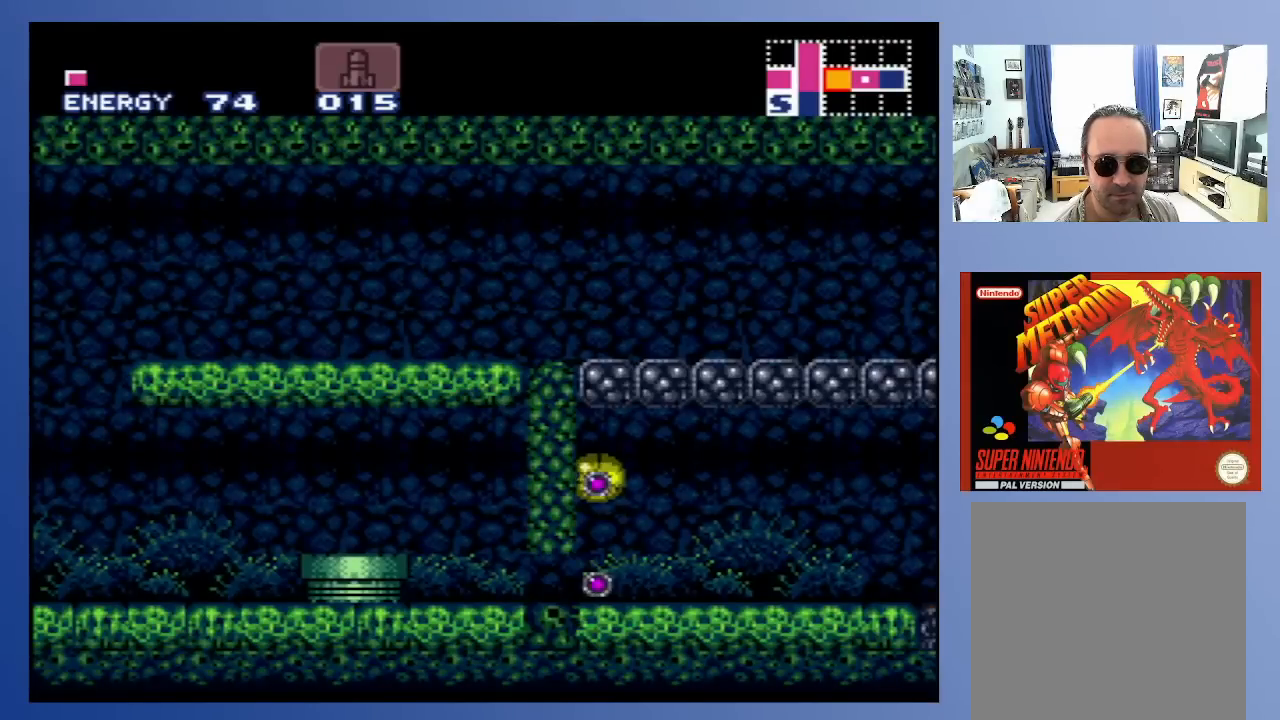
{"buttons": ["DPAD_LEFT"], "left_stick": "center", "right_stick": "center", "events": [[133, "X", "up"]]}
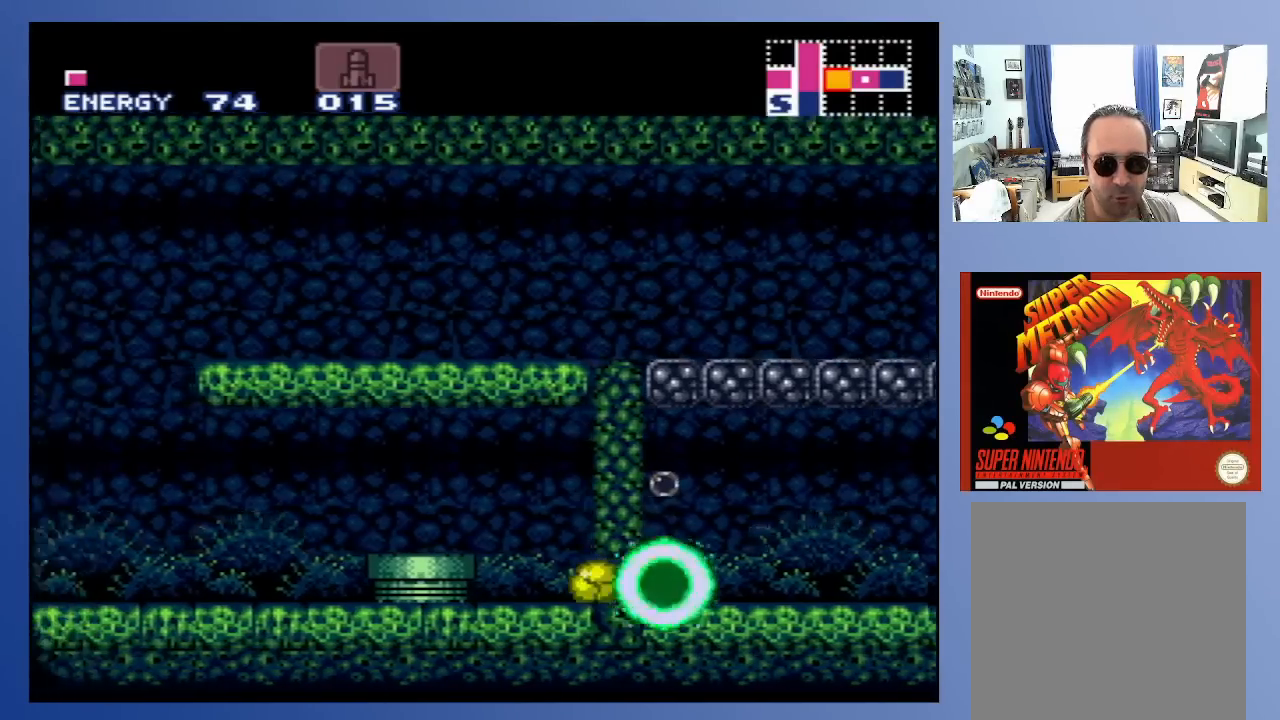
{"buttons": [], "left_stick": "center", "right_stick": "center", "events": [[250, "DPAD_UP", "down"], [283, "DPAD_LEFT", "up"], [383, "DPAD_UP", "up"]]}
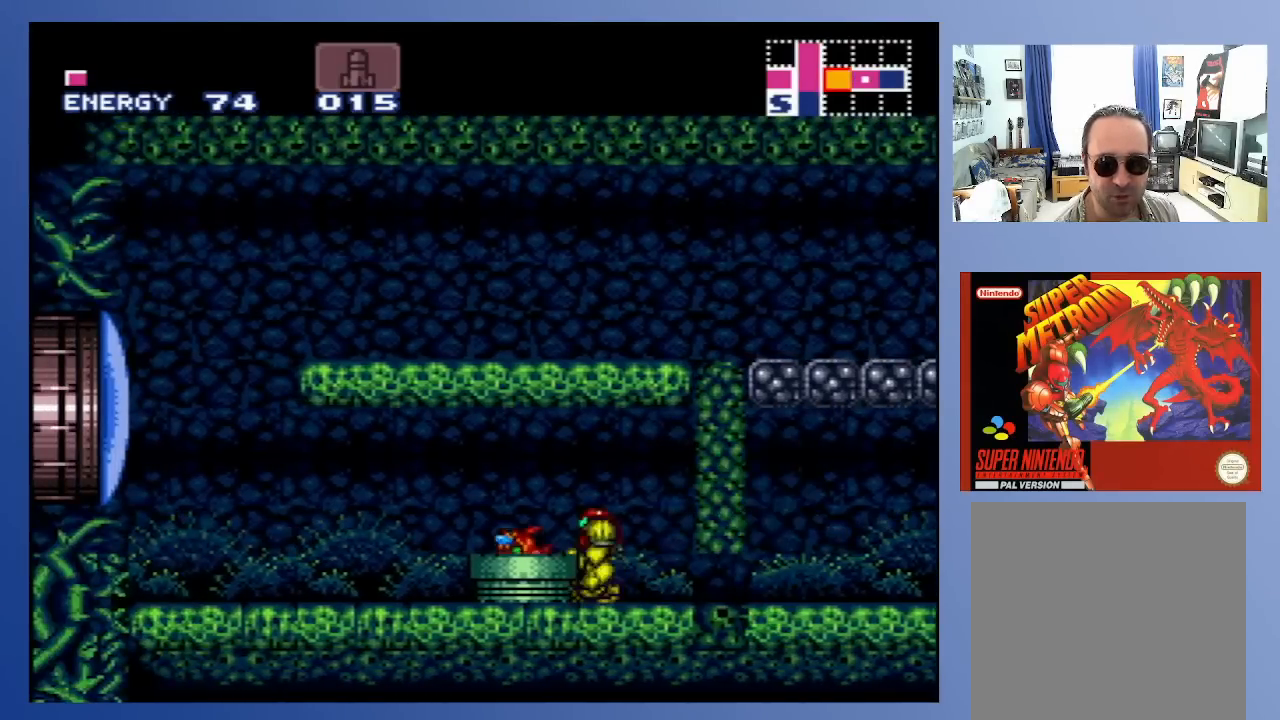
{"buttons": ["DPAD_LEFT"], "left_stick": "center", "right_stick": "center", "events": [[50, "A", "down"], [50, "DPAD_LEFT", "down"], [250, "A", "up"], [317, "A", "down"], [333, "X", "down"], [417, "A", "up"], [483, "X", "up"]]}
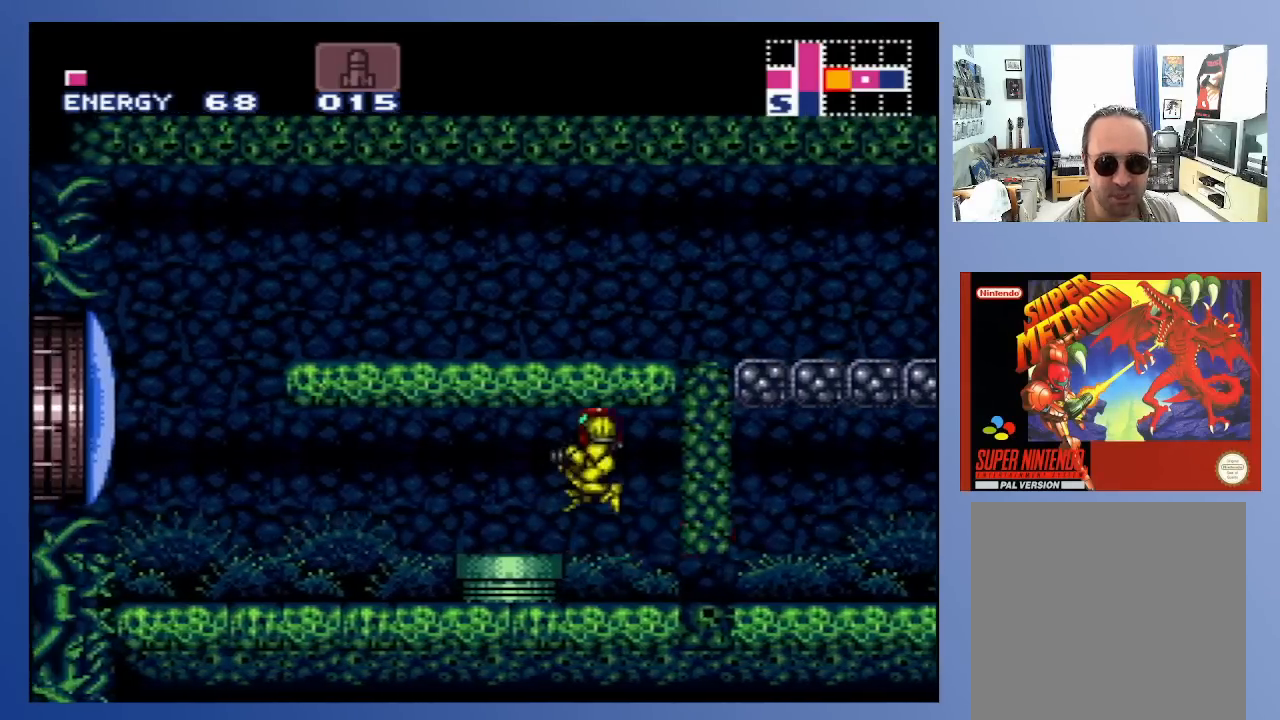
{"buttons": ["DPAD_LEFT"], "left_stick": "center", "right_stick": "center", "events": []}
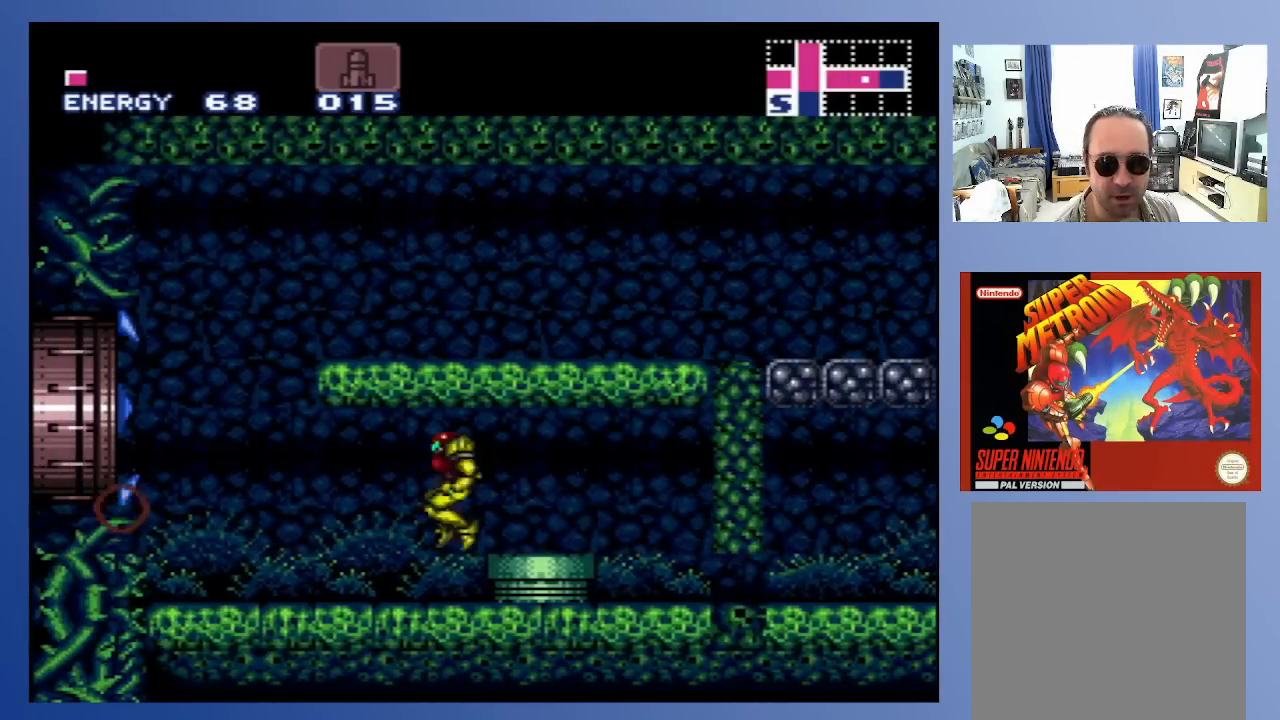
{"buttons": ["DPAD_LEFT"], "left_stick": "center", "right_stick": "center", "events": []}
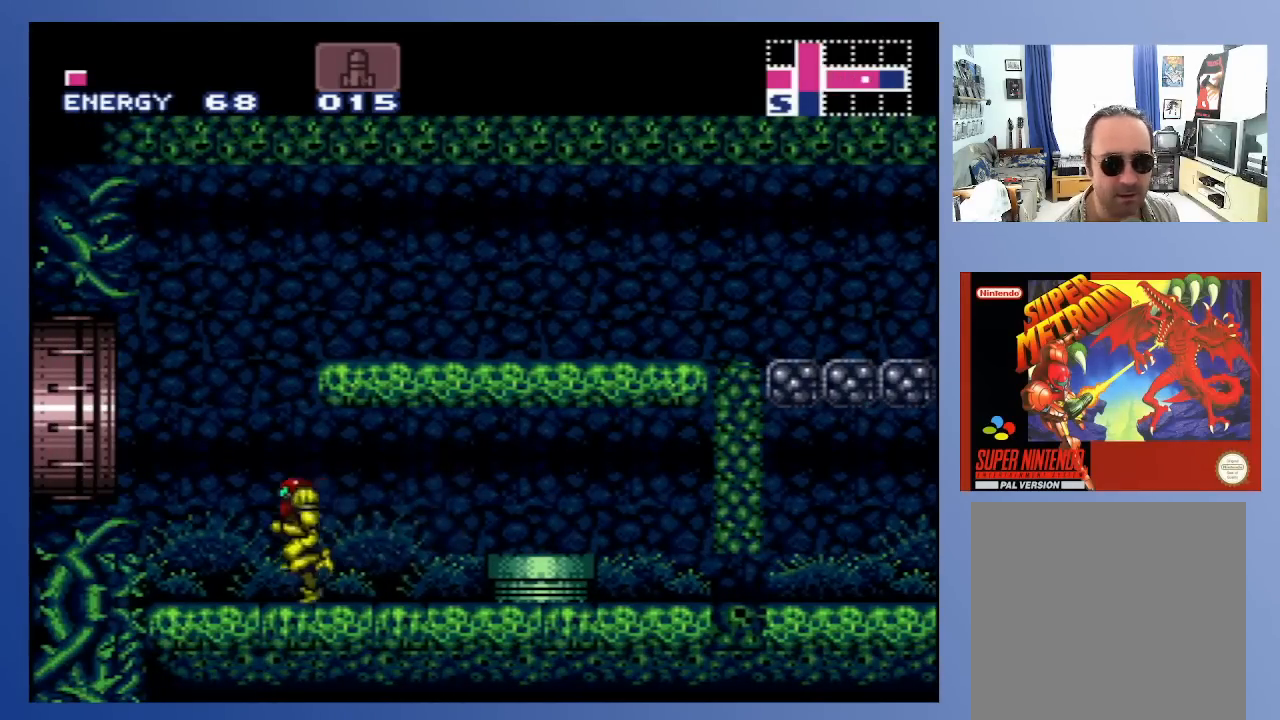
{"buttons": ["DPAD_LEFT"], "left_stick": "center", "right_stick": "center", "events": [[133, "A", "down"], [367, "A", "up"]]}
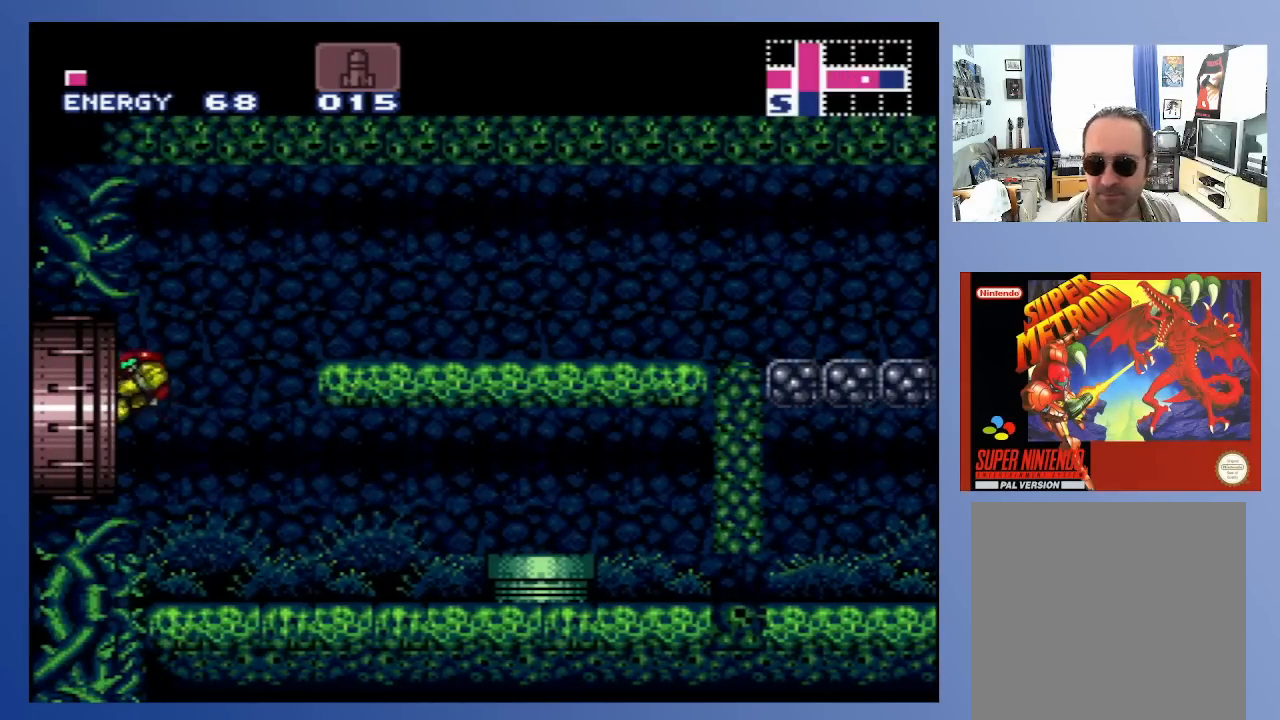
{"buttons": [], "left_stick": "center", "right_stick": "center", "events": [[450, "DPAD_LEFT", "up"]]}
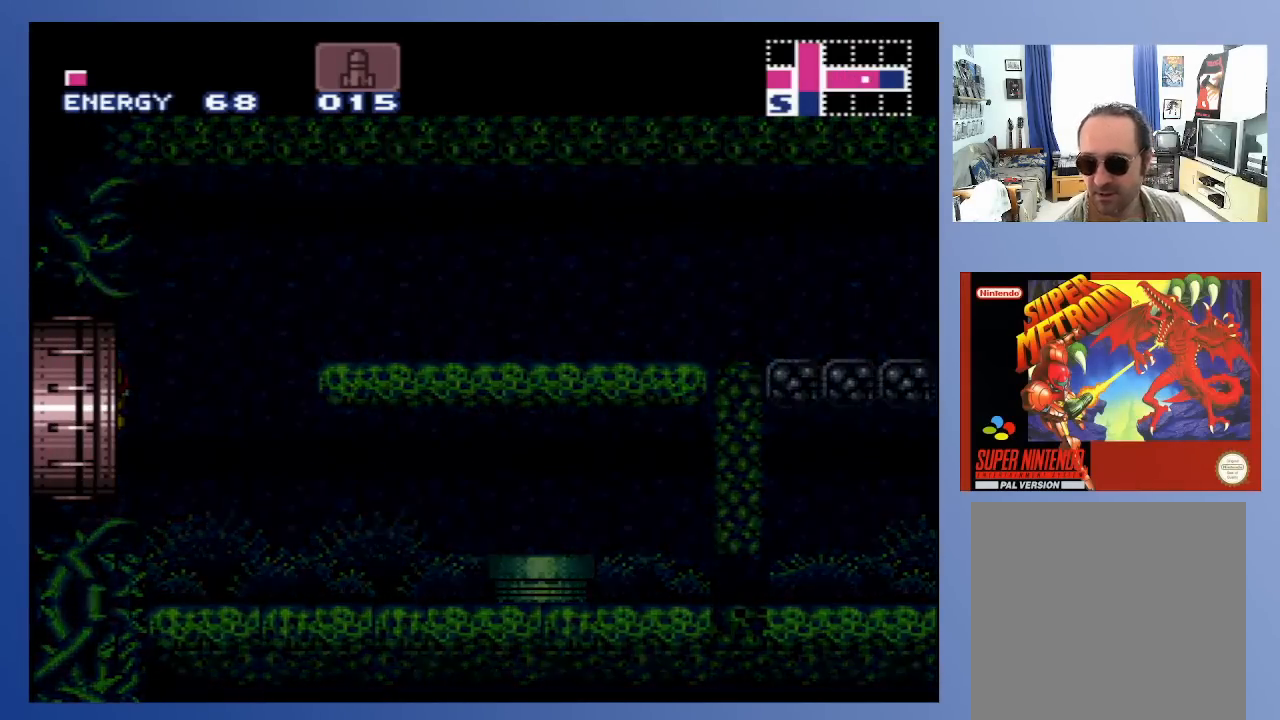
{"buttons": [], "left_stick": "center", "right_stick": "center", "events": []}
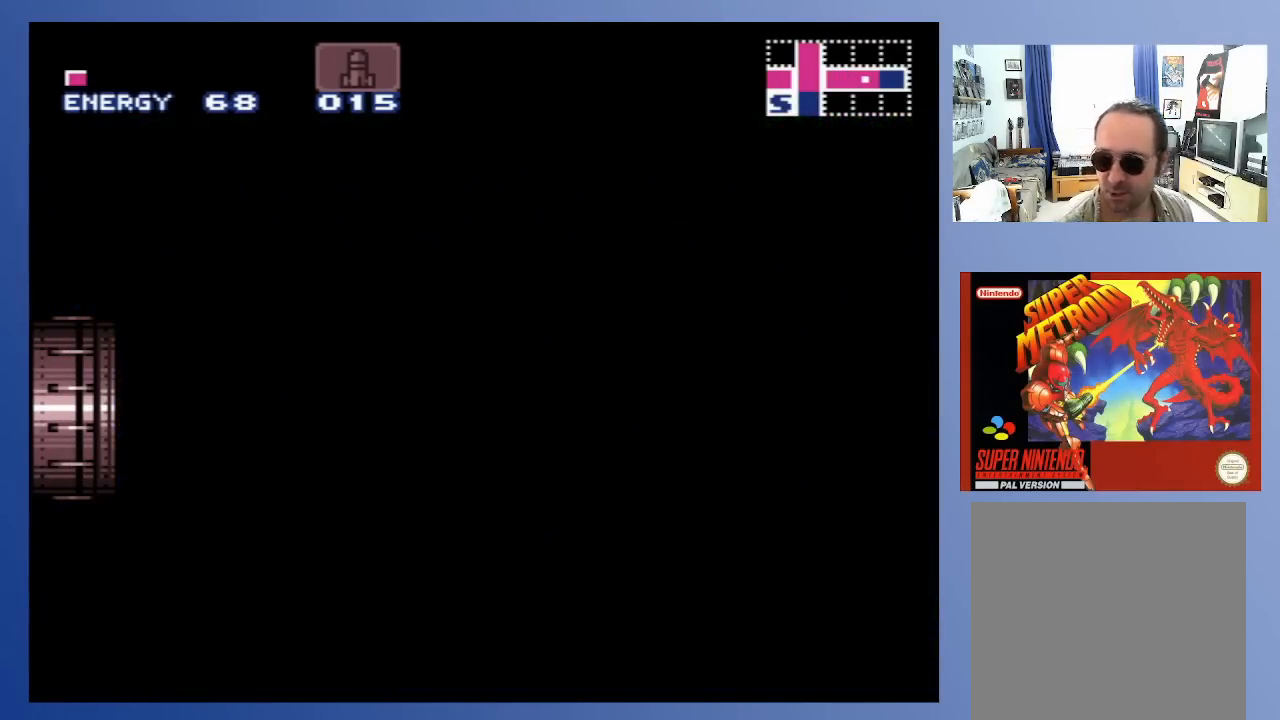
{"buttons": [], "left_stick": "center", "right_stick": "center", "events": []}
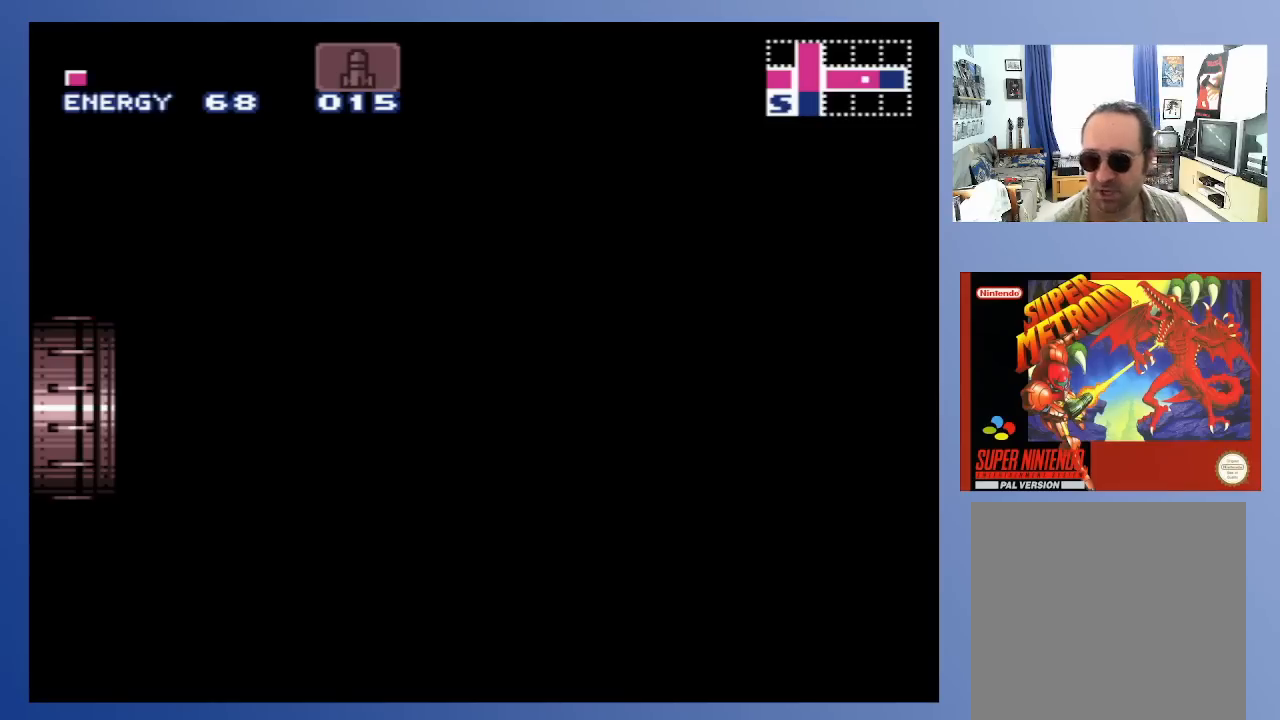
{"buttons": [], "left_stick": "center", "right_stick": "center", "events": []}
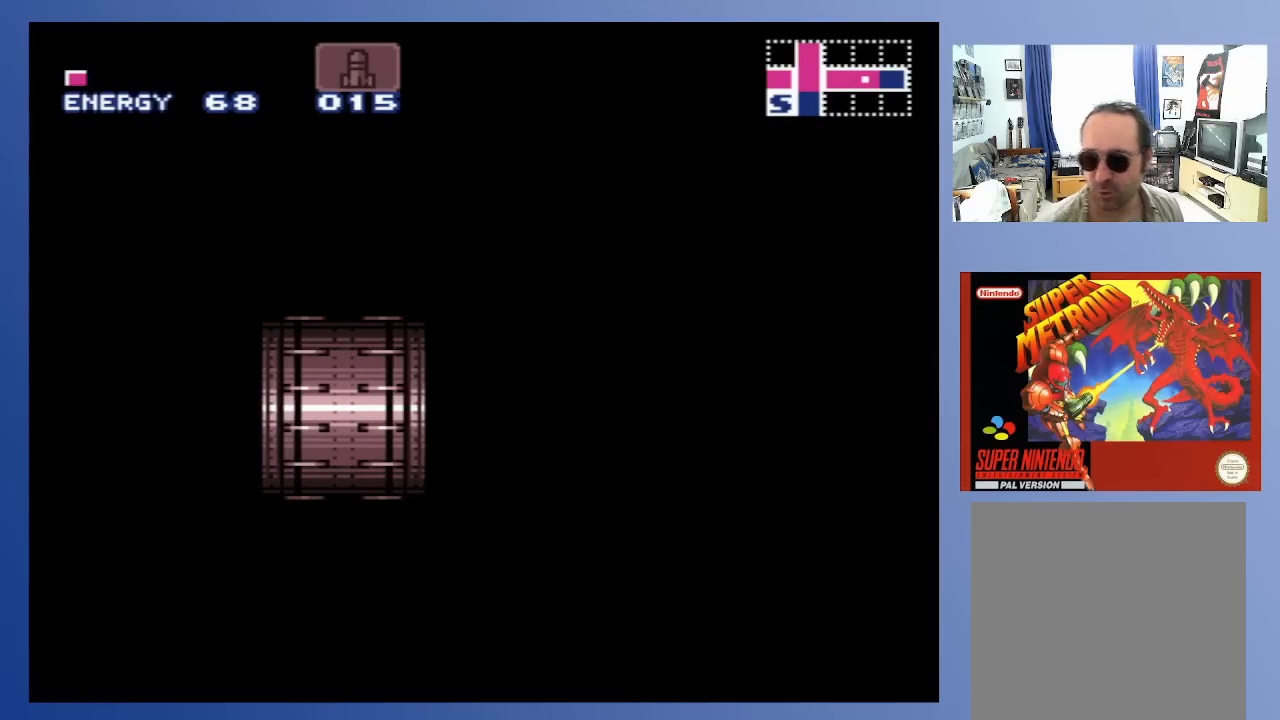
{"buttons": [], "left_stick": "center", "right_stick": "center", "events": []}
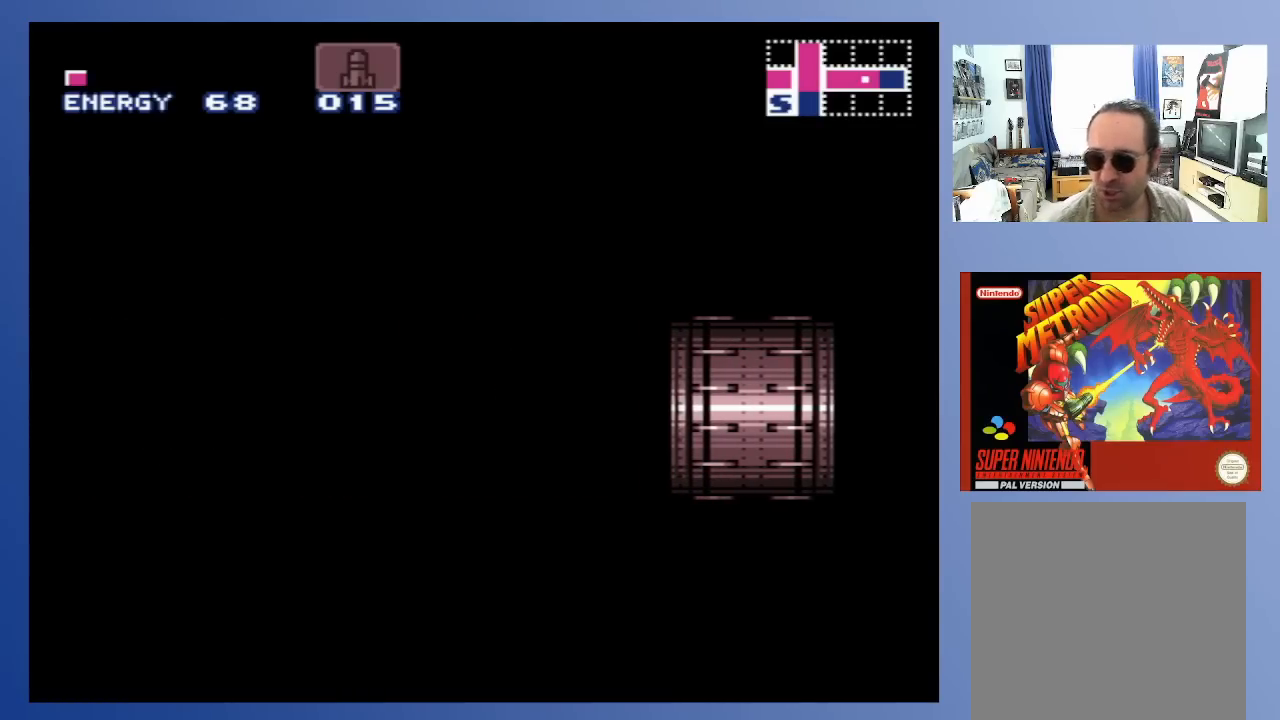
{"buttons": [], "left_stick": "center", "right_stick": "center", "events": []}
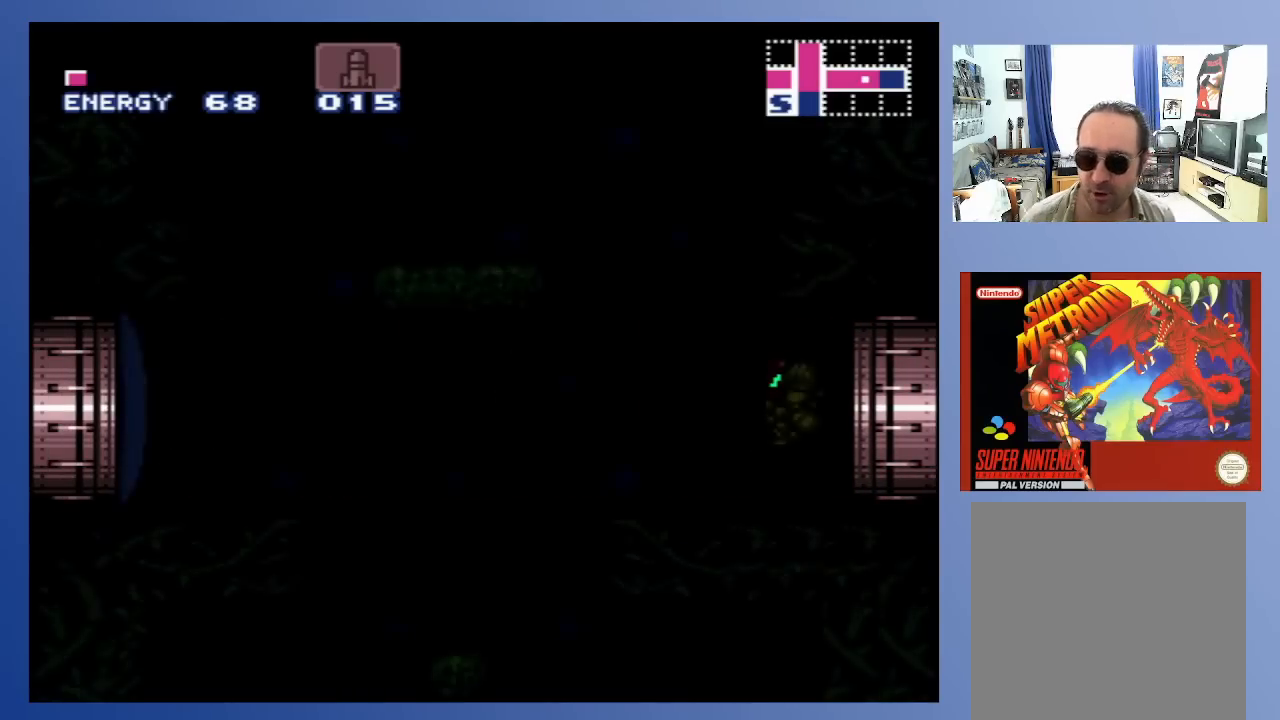
{"buttons": [], "left_stick": "center", "right_stick": "center", "events": []}
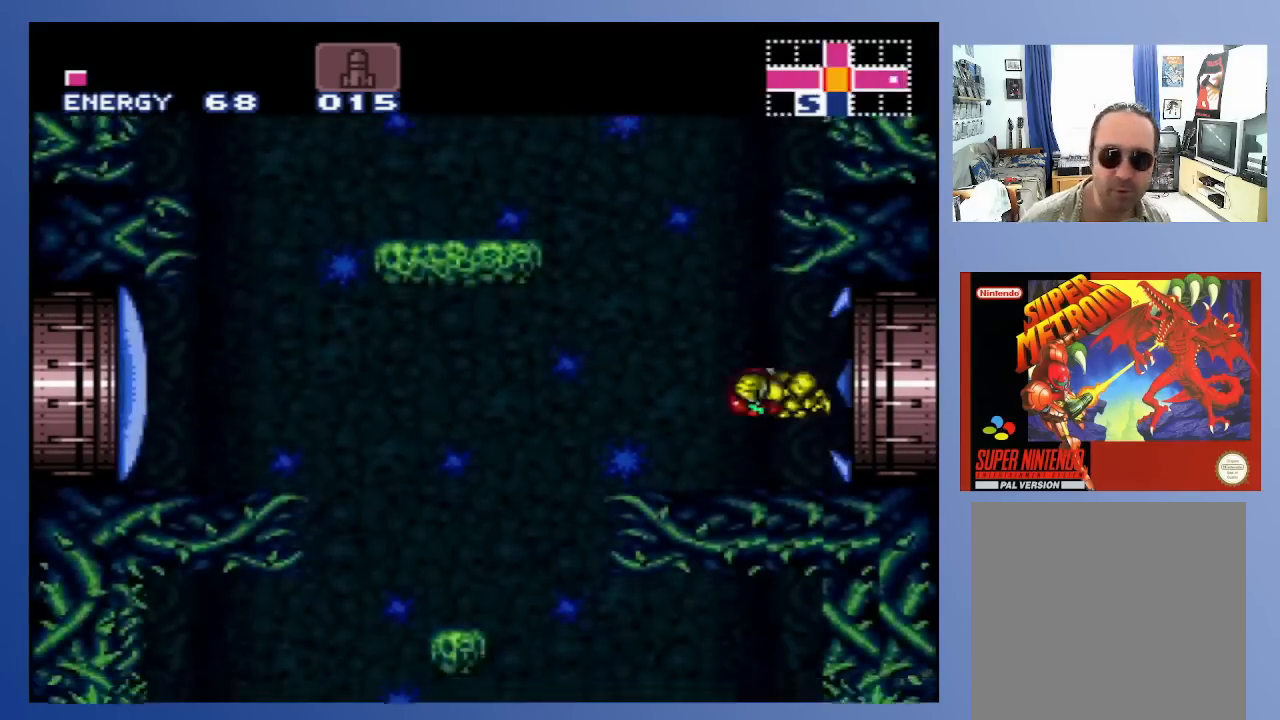
{"buttons": ["DPAD_LEFT"], "left_stick": "center", "right_stick": "center", "events": [[267, "DPAD_LEFT", "down"]]}
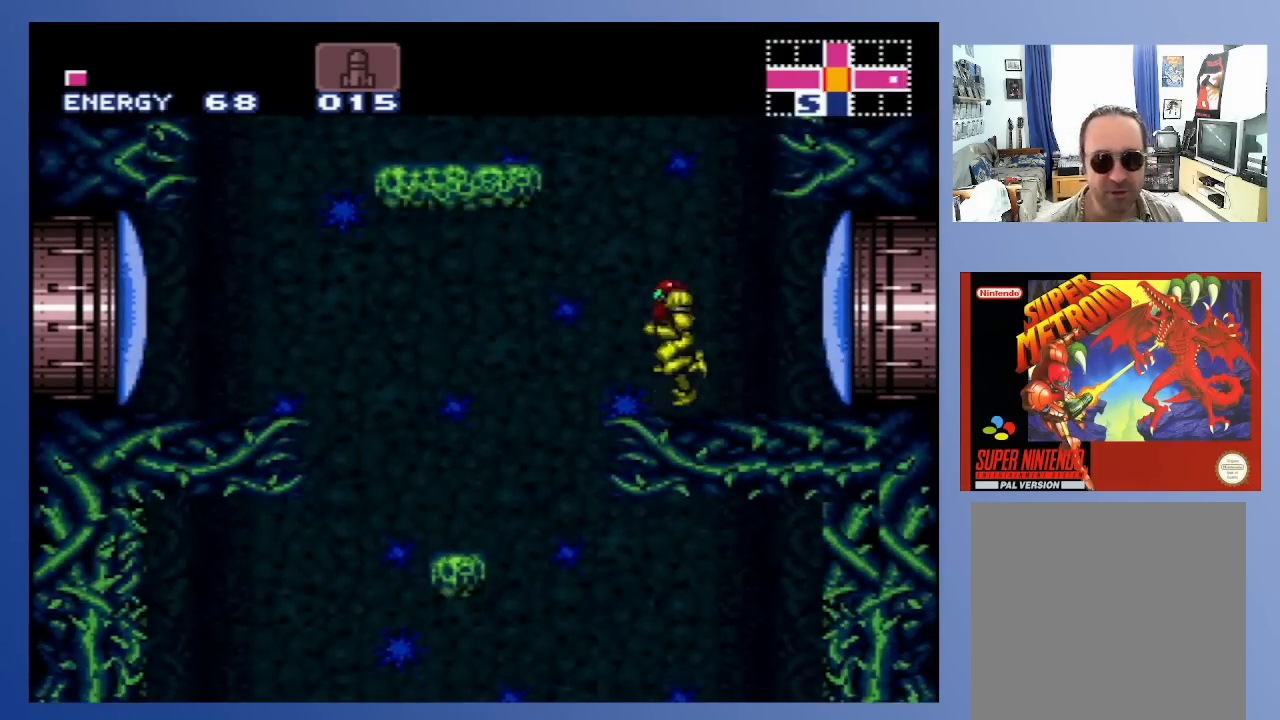
{"buttons": [], "left_stick": "center", "right_stick": "center", "events": [[83, "B", "down"], [367, "B", "up"], [400, "DPAD_LEFT", "up"]]}
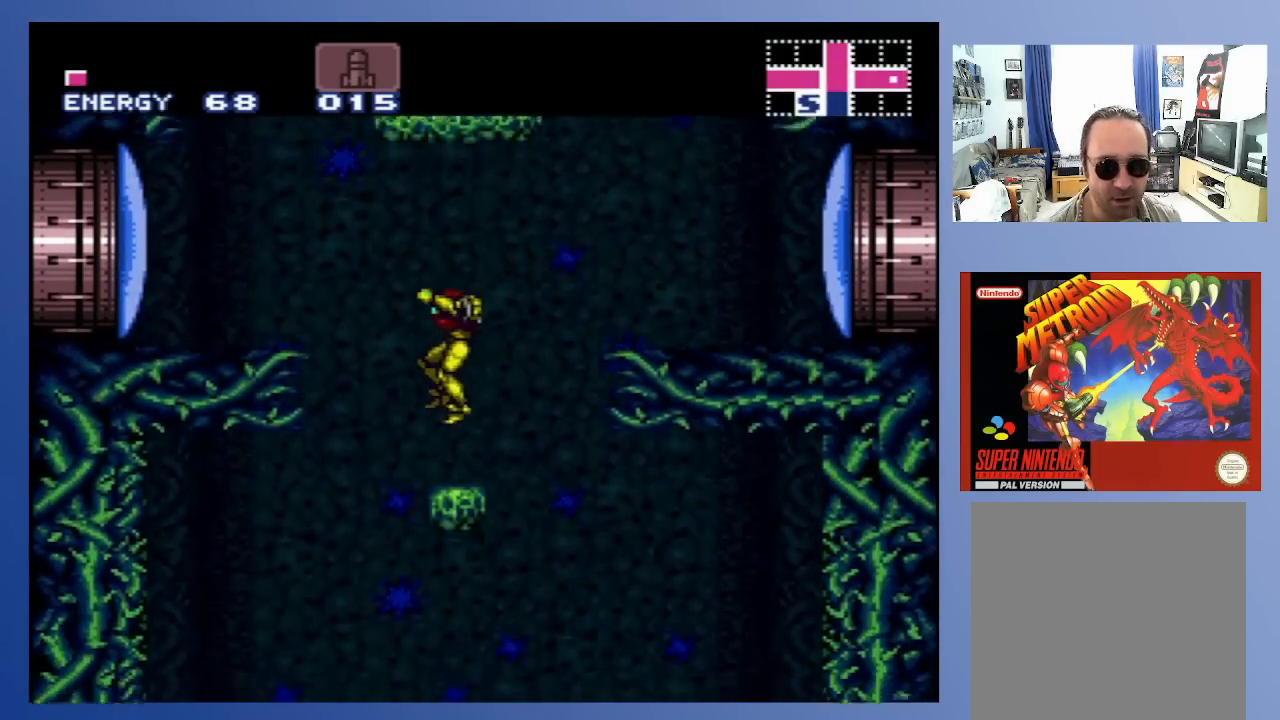
{"buttons": [], "left_stick": "center", "right_stick": "center", "events": []}
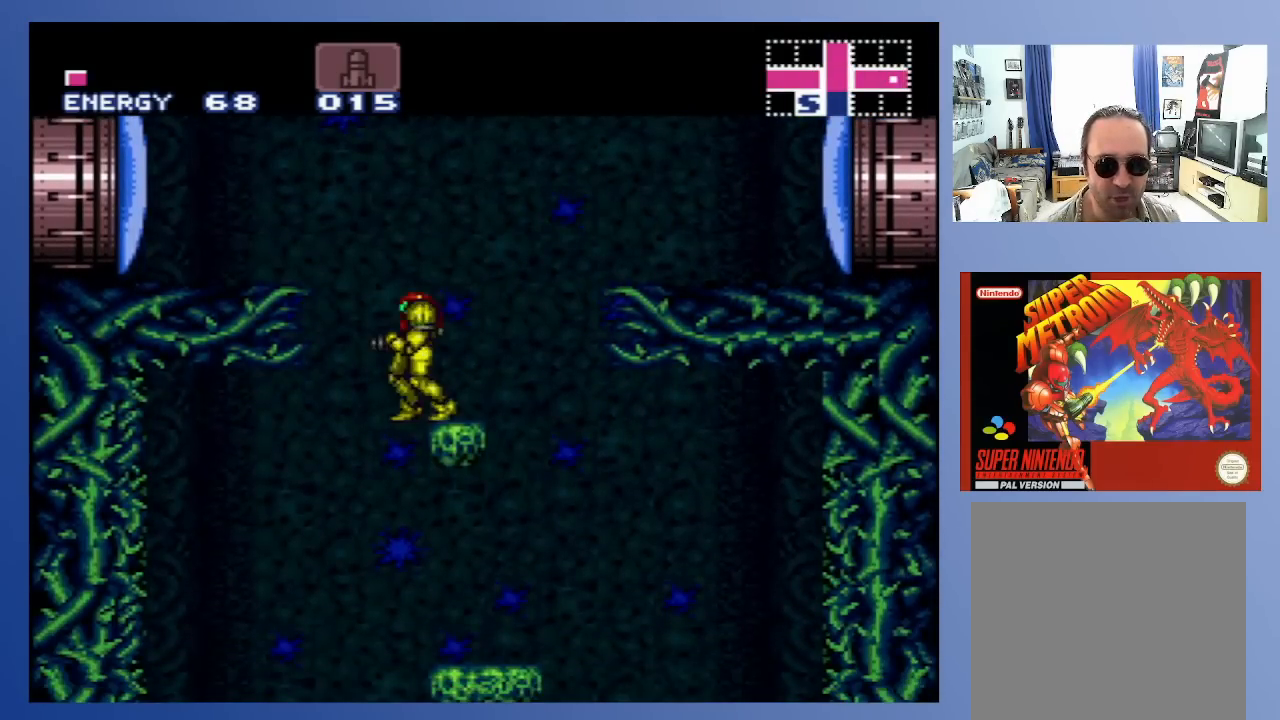
{"buttons": ["DPAD_LEFT"], "left_stick": "center", "right_stick": "center", "events": [[17, "DPAD_RIGHT", "down"], [433, "DPAD_RIGHT", "up"], [500, "DPAD_LEFT", "down"]]}
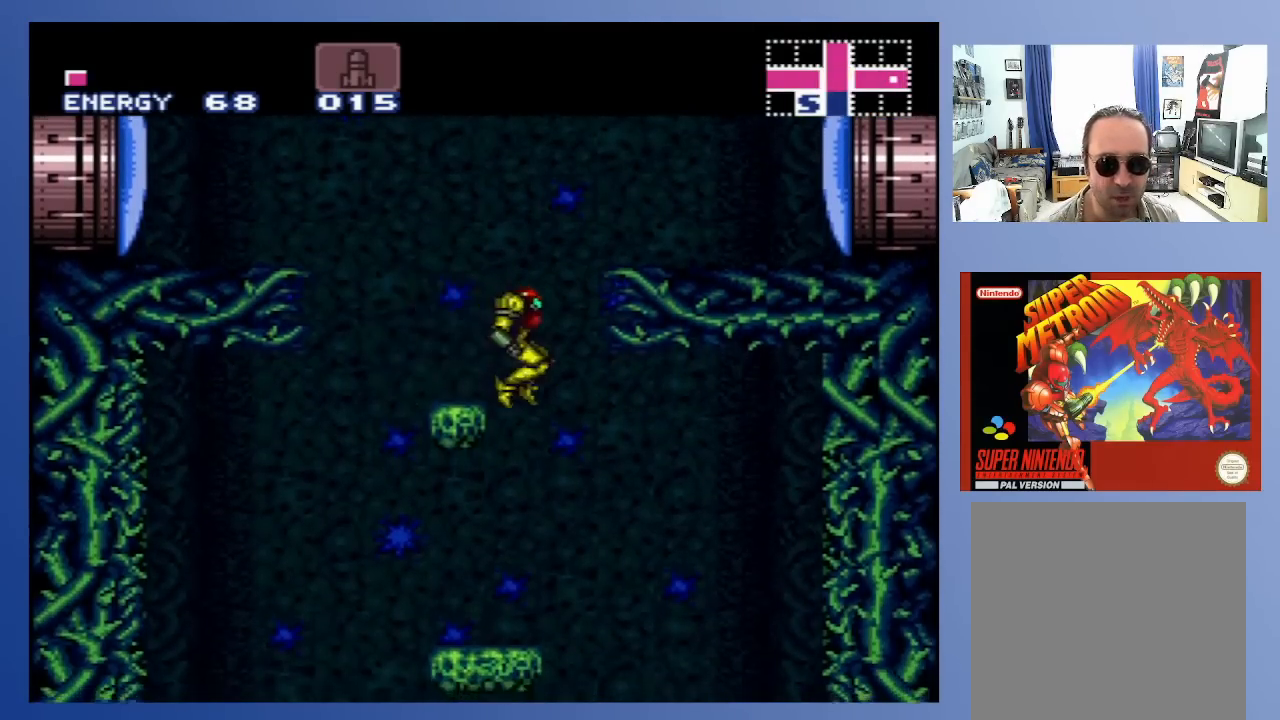
{"buttons": [], "left_stick": "center", "right_stick": "center", "events": [[183, "DPAD_LEFT", "up"]]}
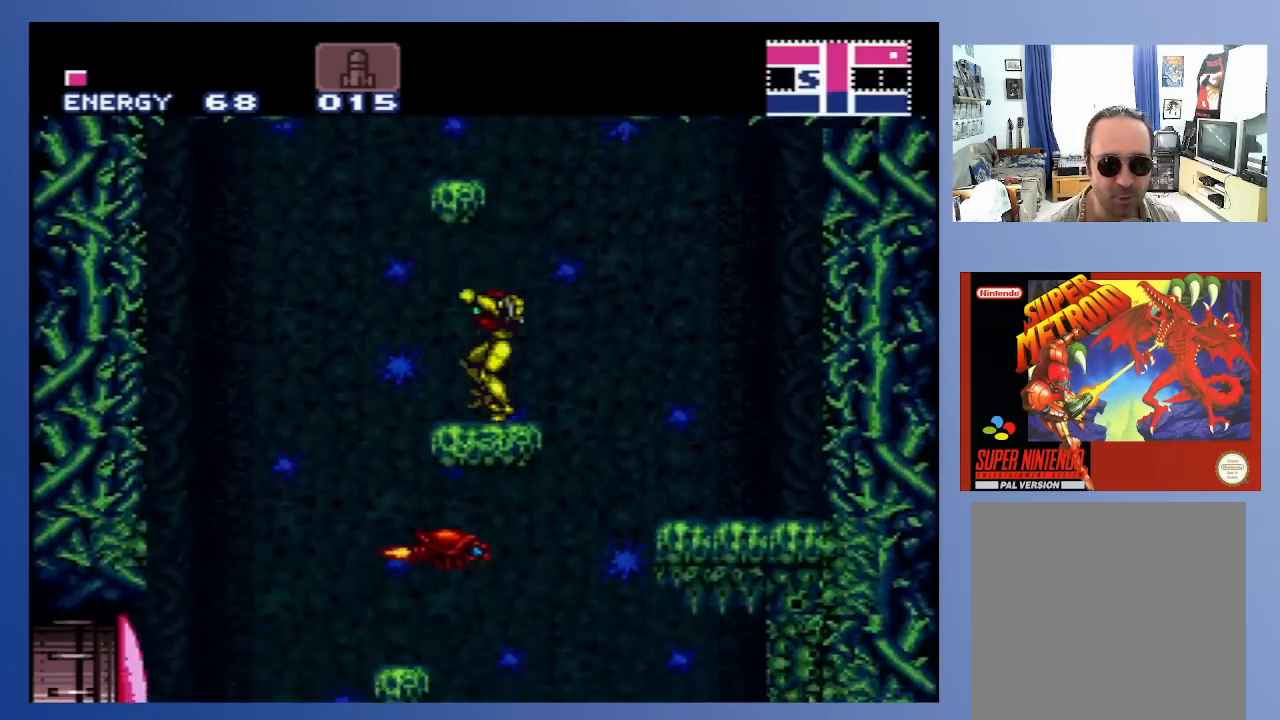
{"buttons": [], "left_stick": "center", "right_stick": "center", "events": []}
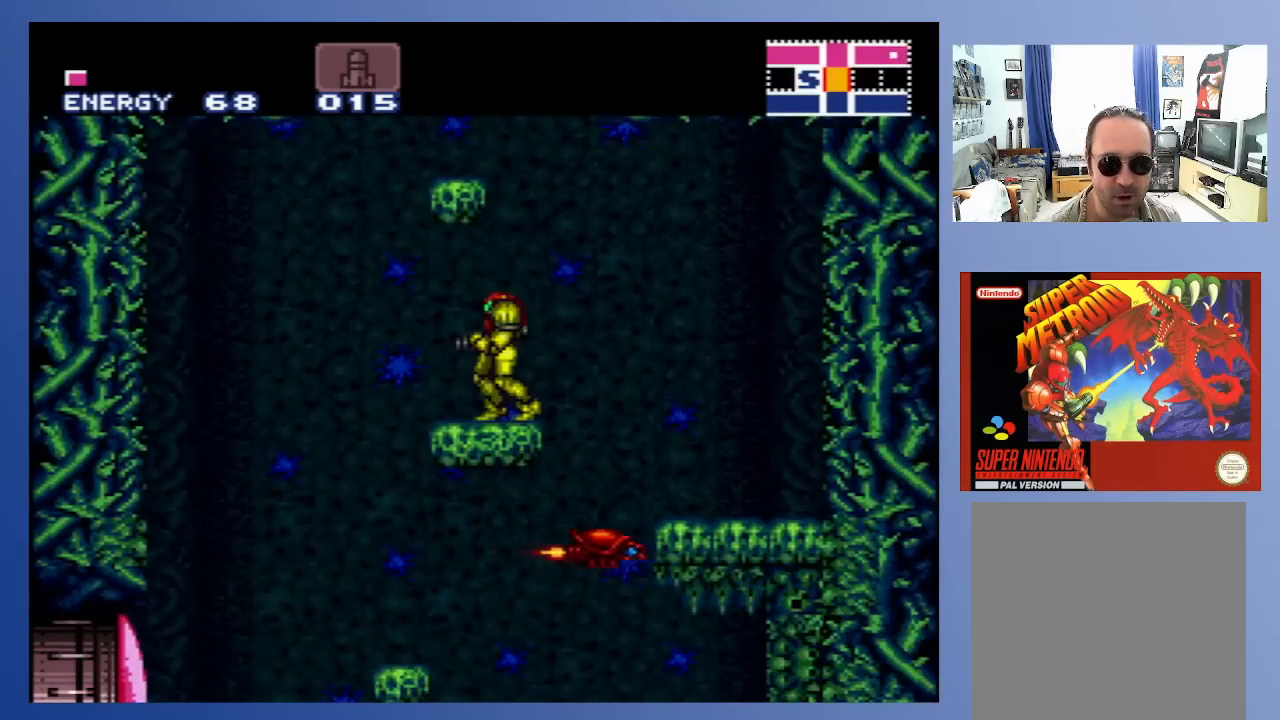
{"buttons": [], "left_stick": "center", "right_stick": "center", "events": []}
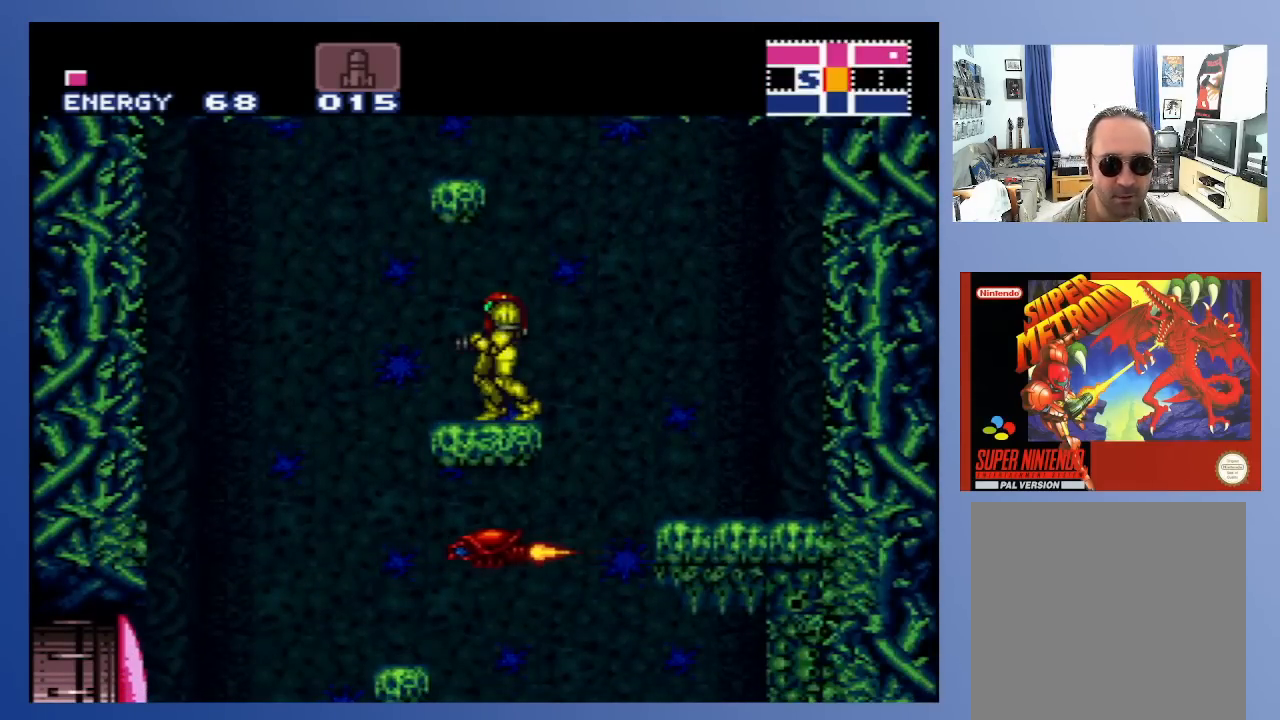
{"buttons": [], "left_stick": "center", "right_stick": "center", "events": []}
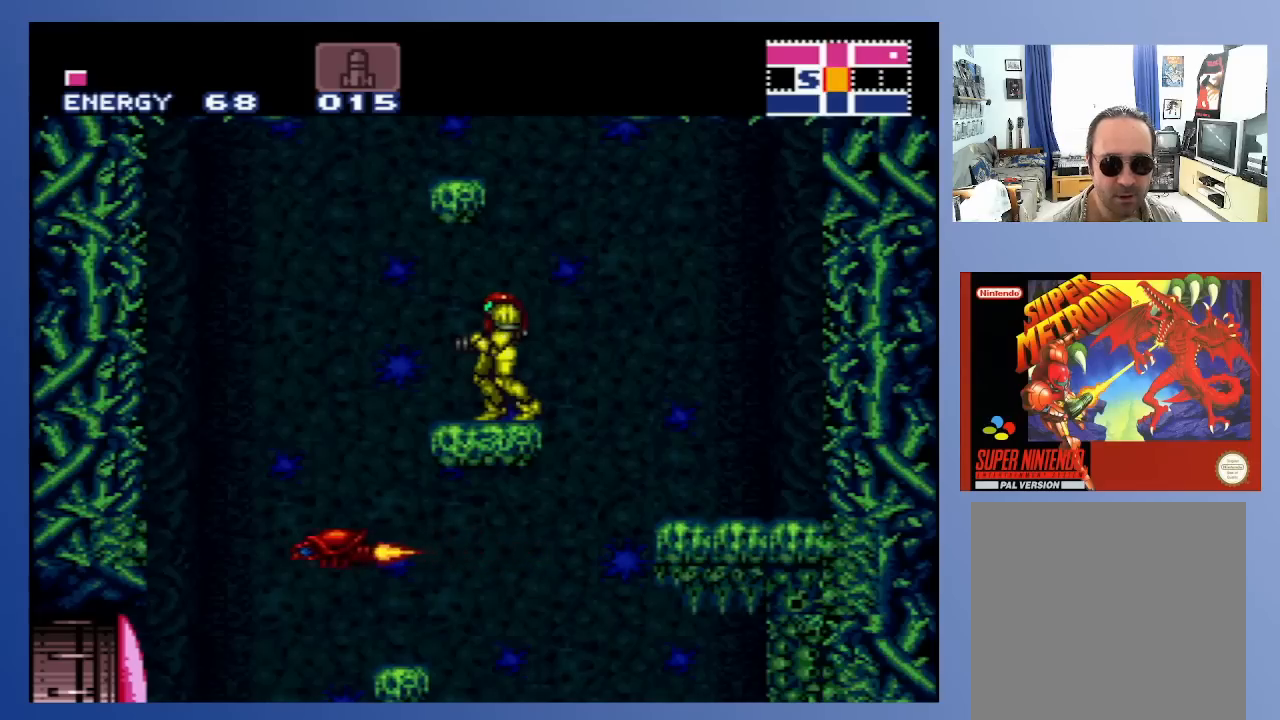
{"buttons": [], "left_stick": "center", "right_stick": "center", "events": []}
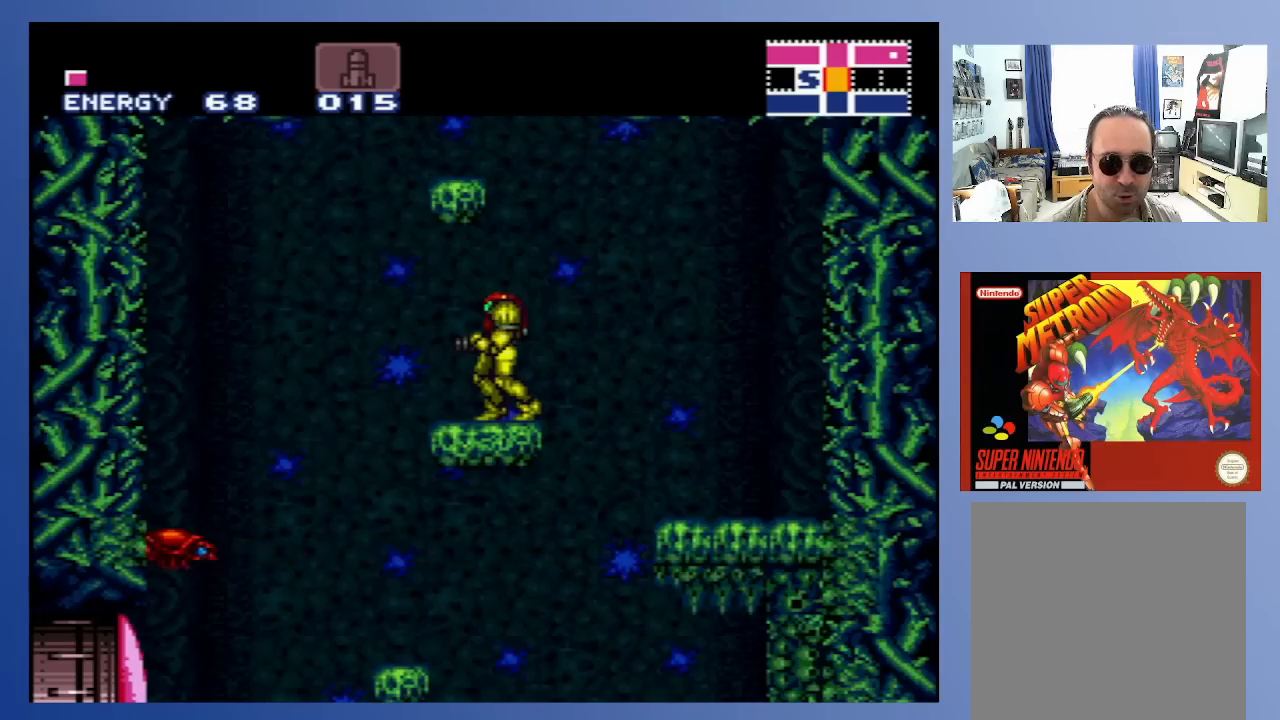
{"buttons": ["DPAD_LEFT"], "left_stick": "center", "right_stick": "center", "events": [[467, "DPAD_LEFT", "down"]]}
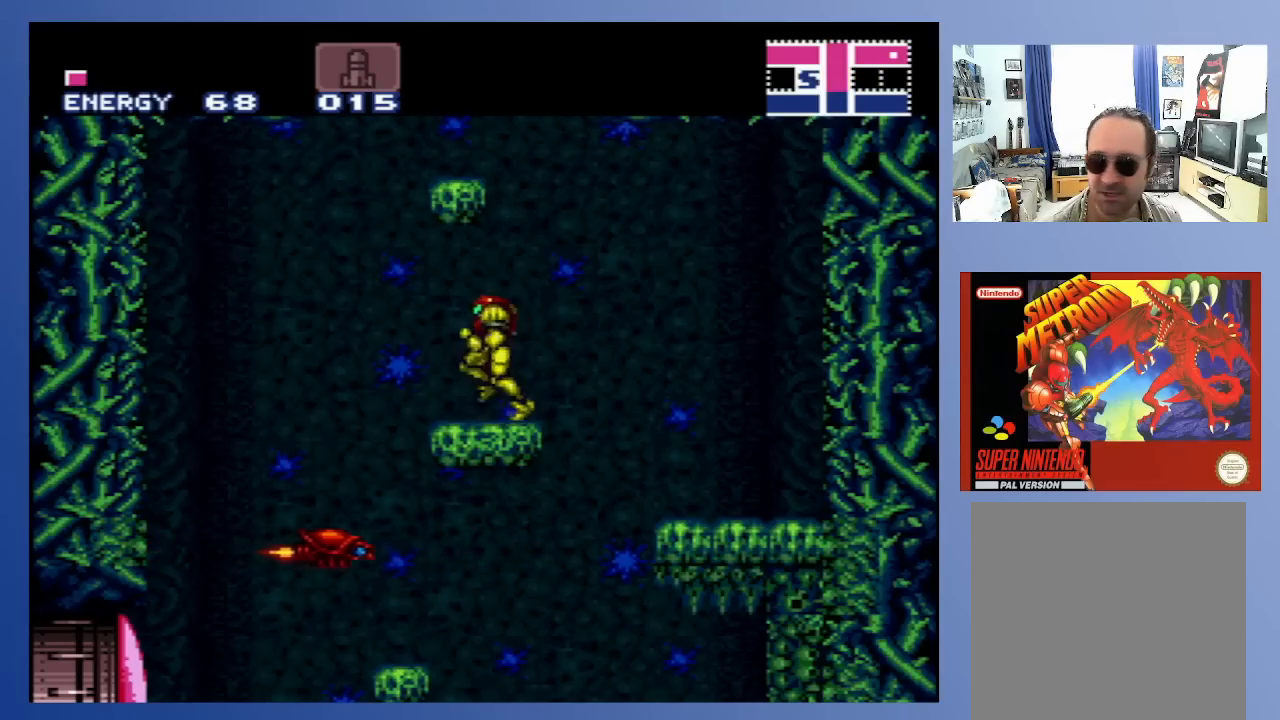
{"buttons": ["DPAD_LEFT"], "left_stick": "center", "right_stick": "center", "events": []}
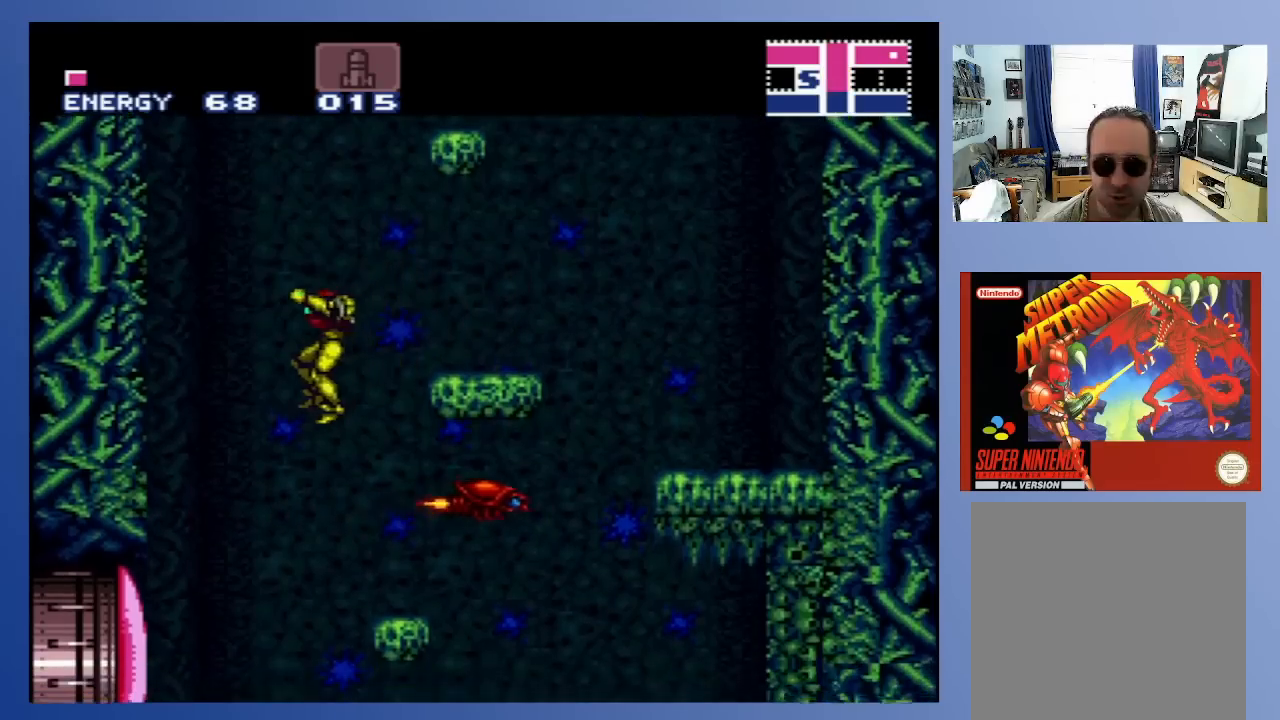
{"buttons": ["DPAD_LEFT"], "left_stick": "center", "right_stick": "center", "events": [[83, "DPAD_LEFT", "up"], [150, "SELECT", "down"], [267, "SELECT", "up"], [417, "DPAD_LEFT", "down"]]}
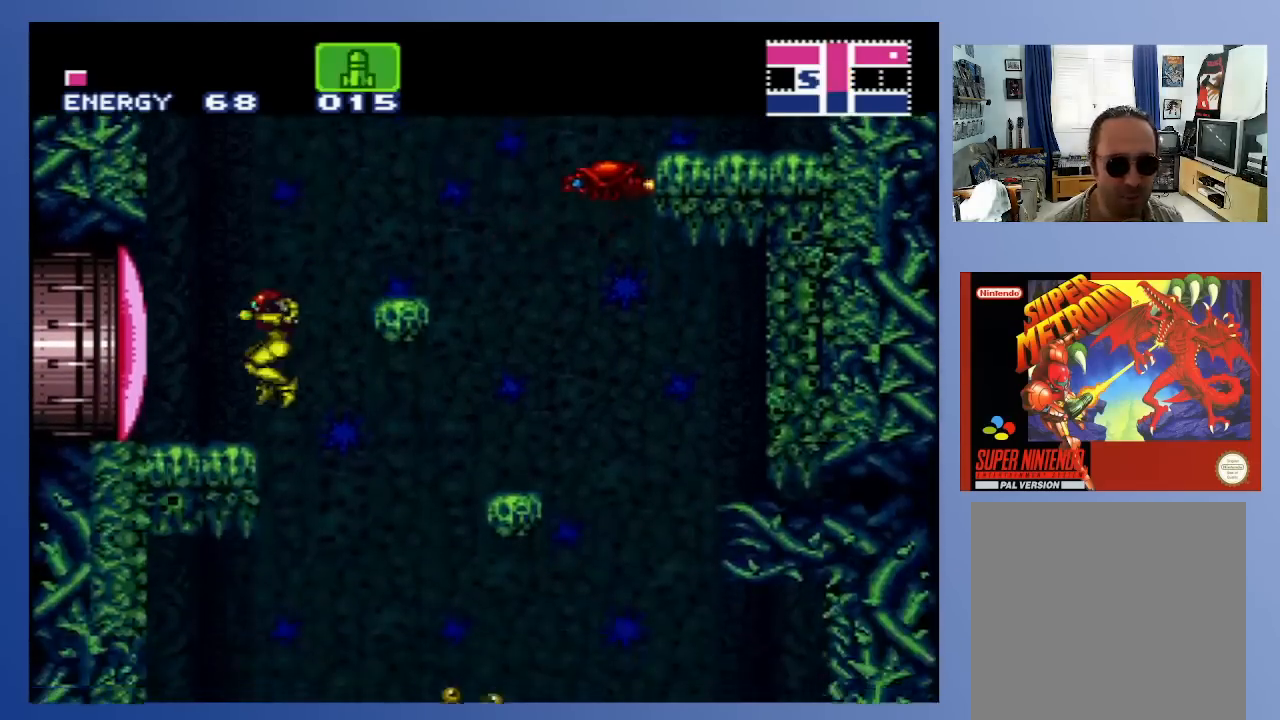
{"buttons": [], "left_stick": "center", "right_stick": "center", "events": [[167, "DPAD_LEFT", "up"]]}
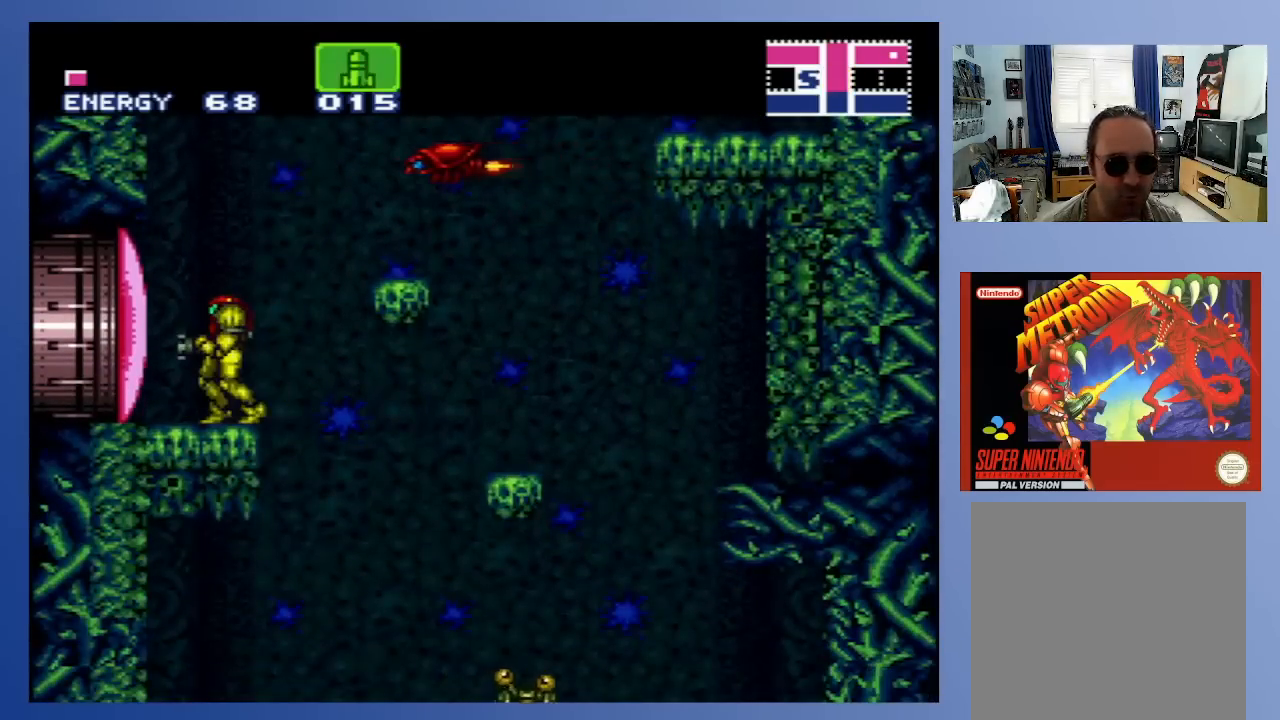
{"buttons": [], "left_stick": "center", "right_stick": "center", "events": [[250, "X", "down"], [383, "X", "up"]]}
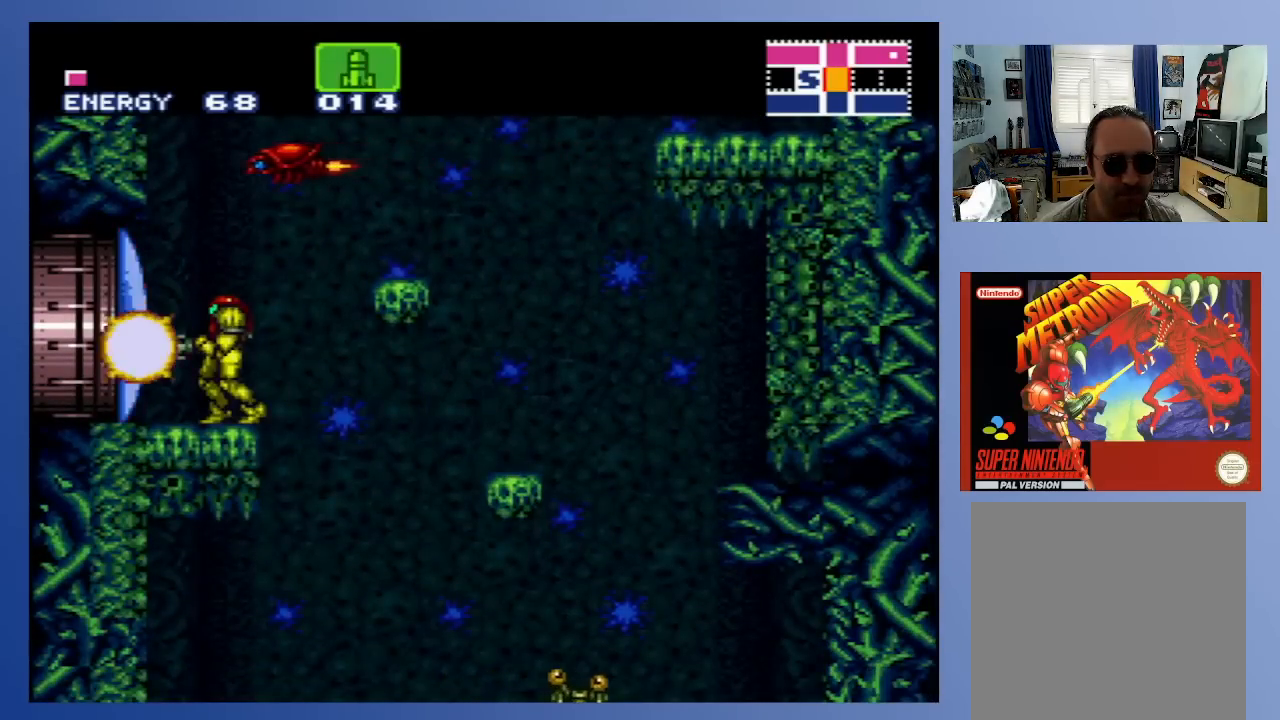
{"buttons": ["X"], "left_stick": "center", "right_stick": "center", "events": [[17, "X", "down"], [117, "X", "up"], [233, "X", "down"], [350, "X", "up"], [467, "X", "down"]]}
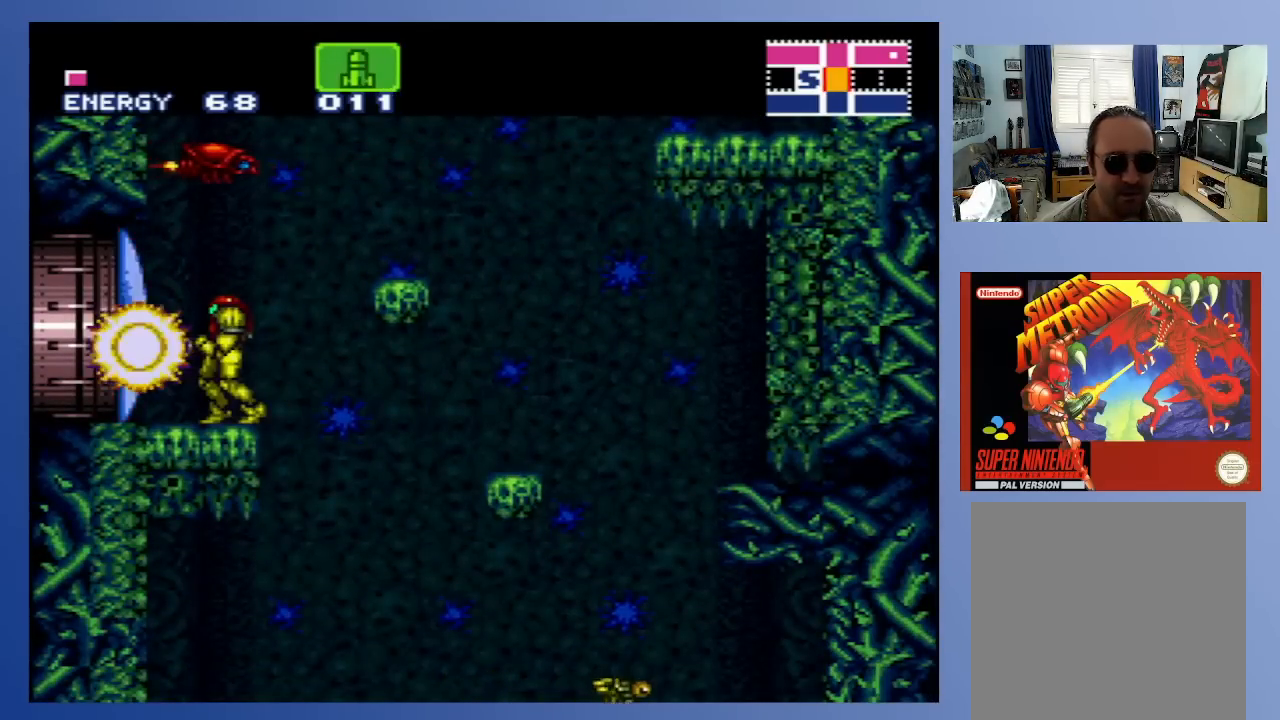
{"buttons": [], "left_stick": "center", "right_stick": "center", "events": [[83, "X", "up"], [233, "X", "down"], [383, "X", "up"]]}
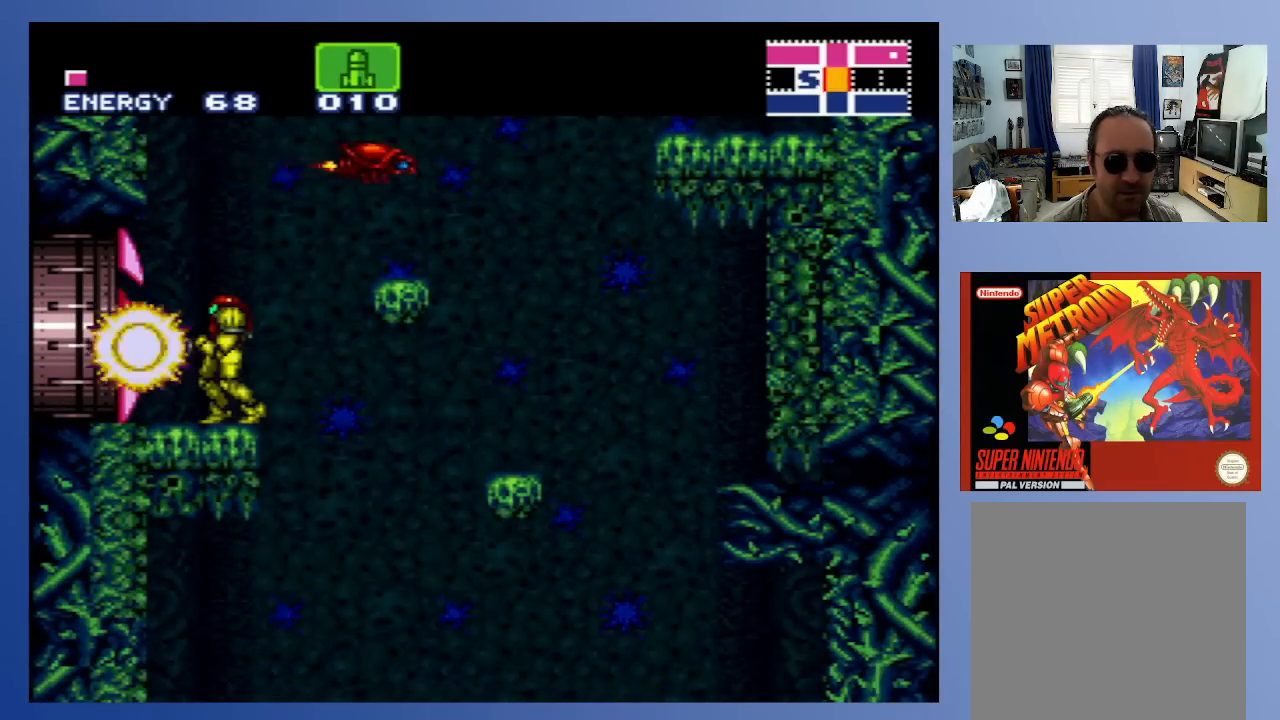
{"buttons": ["DPAD_LEFT"], "left_stick": "center", "right_stick": "center", "events": [[33, "SELECT", "down"], [183, "SELECT", "up"], [367, "DPAD_LEFT", "down"]]}